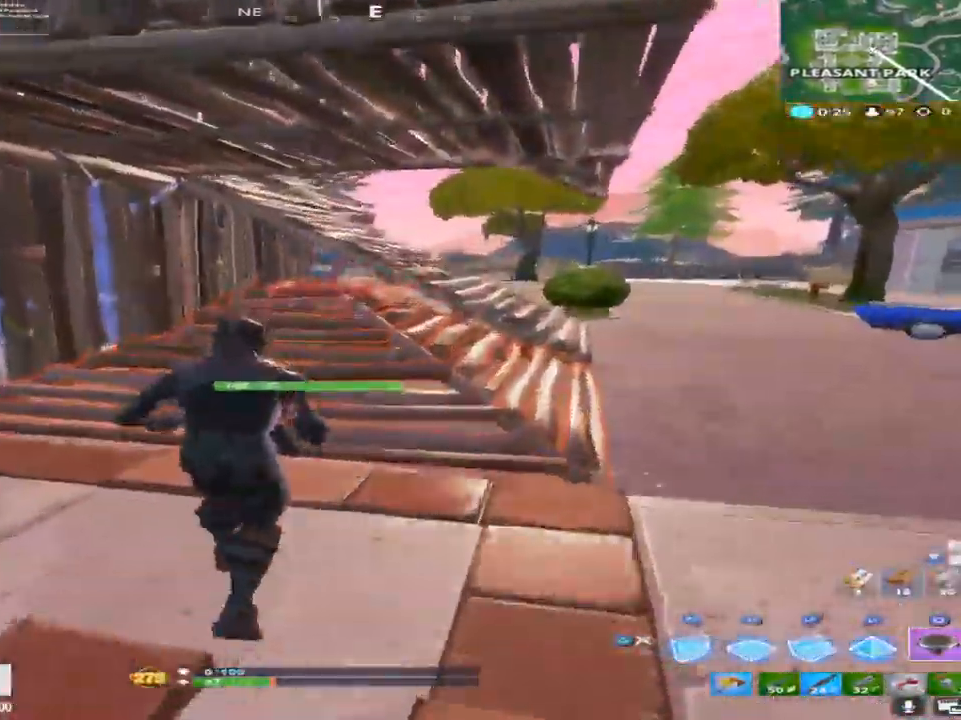
Gameplay with a controller (PlayStation layout); each line is a JSON object with the inputs held at the frame after it. "events" lists button and stick changes between this image and that frame as [ms after this image, input, new state], when the widget could be followed in between.
{"buttons": [], "left_stick": "up", "right_stick": "left", "events": [[100, "right_stick", "center"], [150, "right_stick", "down"], [200, "right_stick", "right"], [300, "right_stick", "center"], [383, "right_stick", "left"]]}
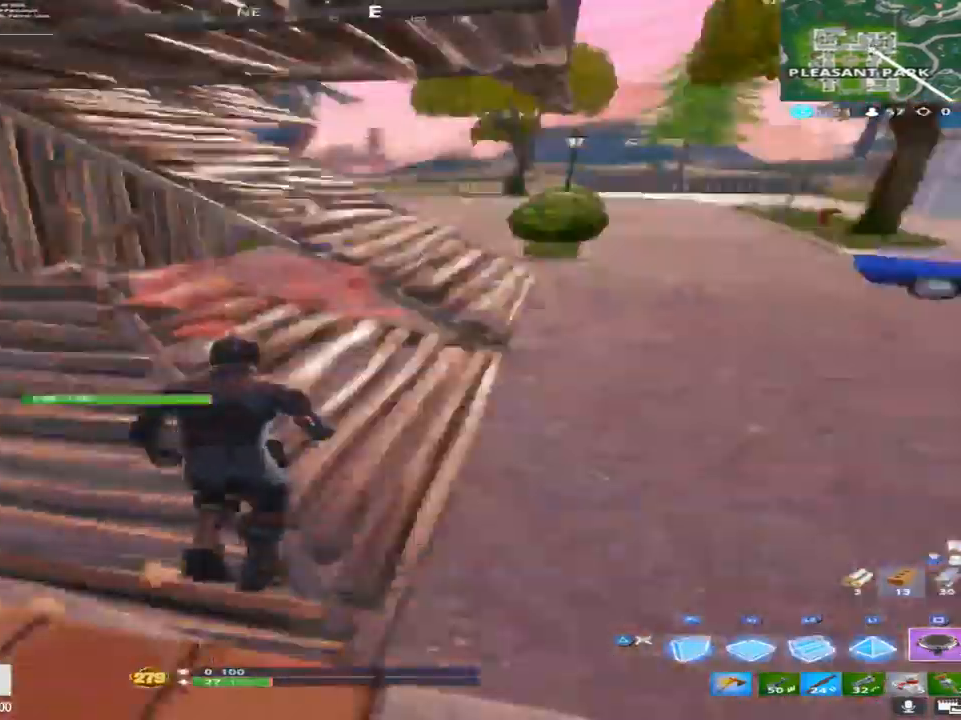
{"buttons": [], "left_stick": "up", "right_stick": "center", "events": [[50, "right_stick", "center"], [150, "TRIANGLE", "down"], [183, "right_stick", "left"], [267, "TRIANGLE", "up"], [267, "right_stick", "center"], [317, "right_stick", "right"], [433, "right_stick", "center"]]}
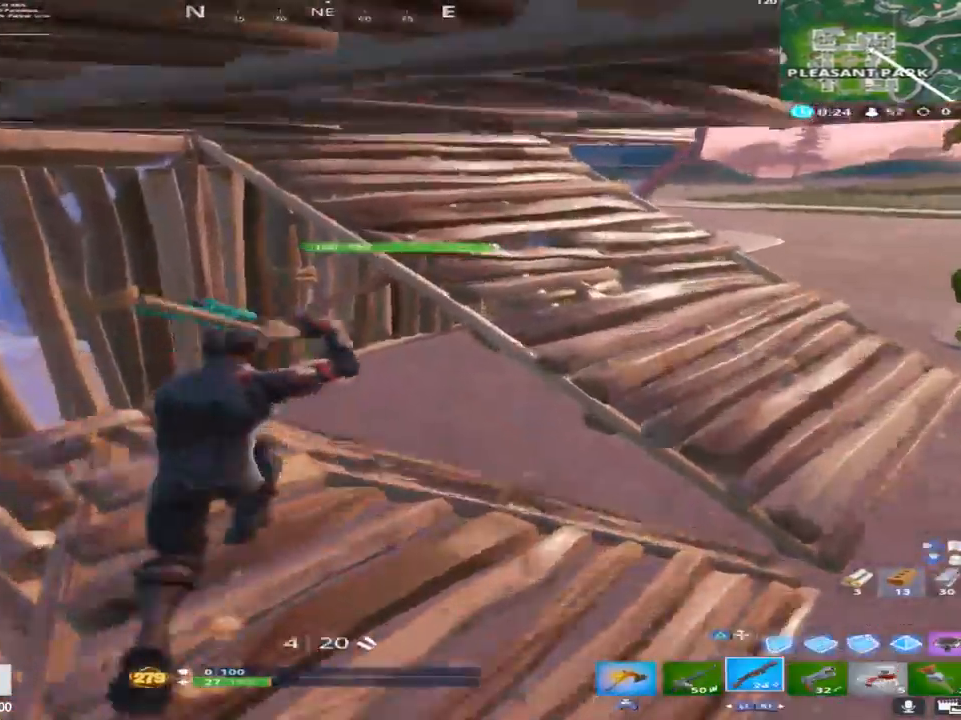
{"buttons": [], "left_stick": "up", "right_stick": "right", "events": [[150, "right_stick", "right"]]}
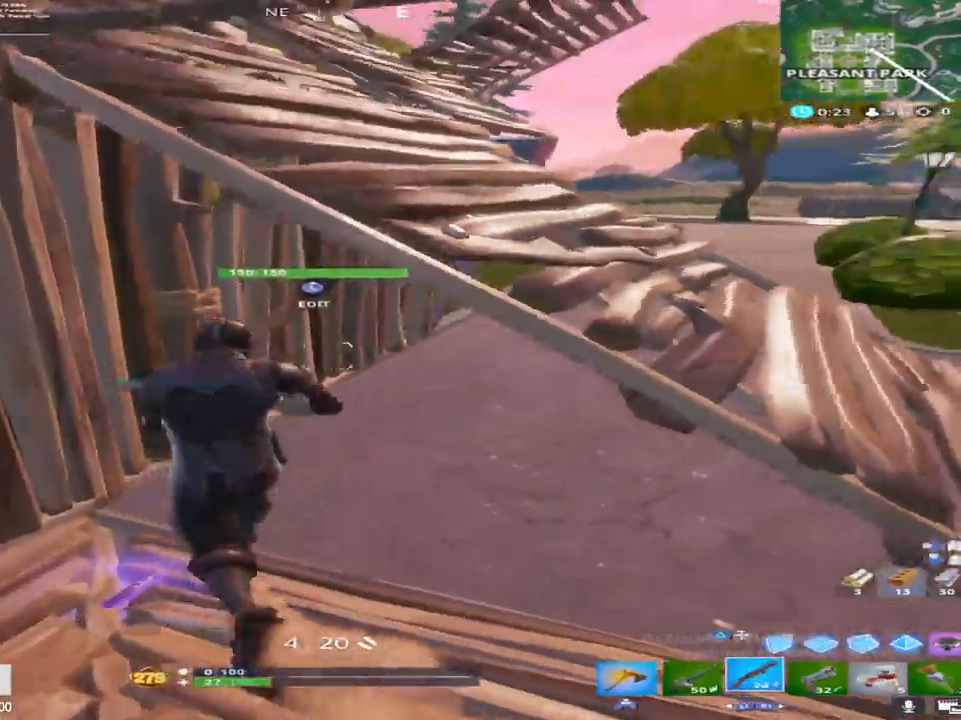
{"buttons": [], "left_stick": "up", "right_stick": "right", "events": []}
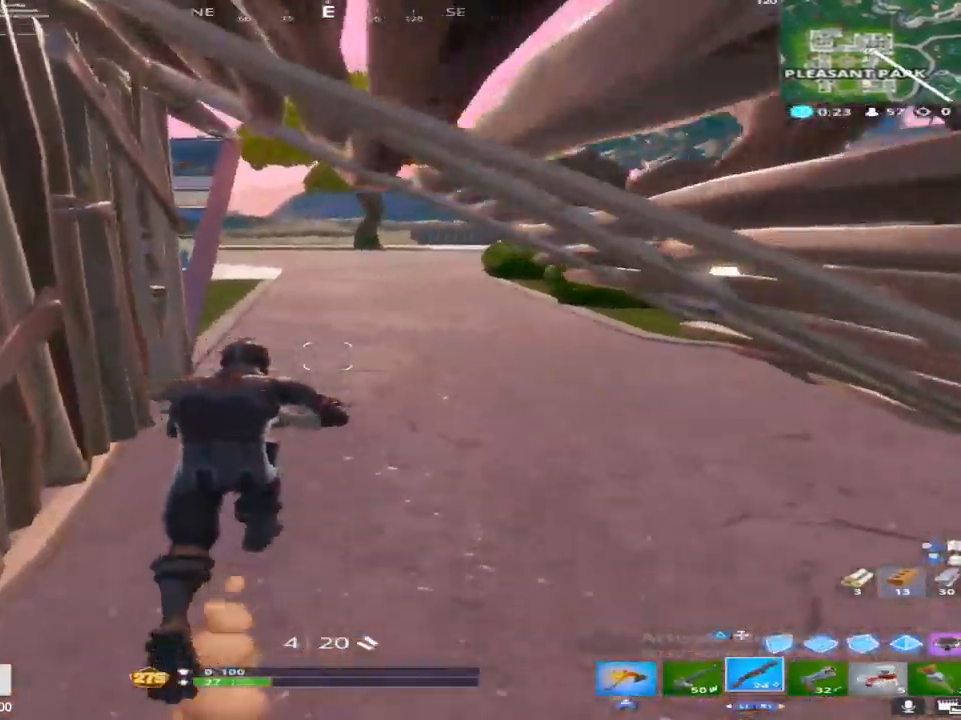
{"buttons": [], "left_stick": "up", "right_stick": "center", "events": [[467, "right_stick", "center"]]}
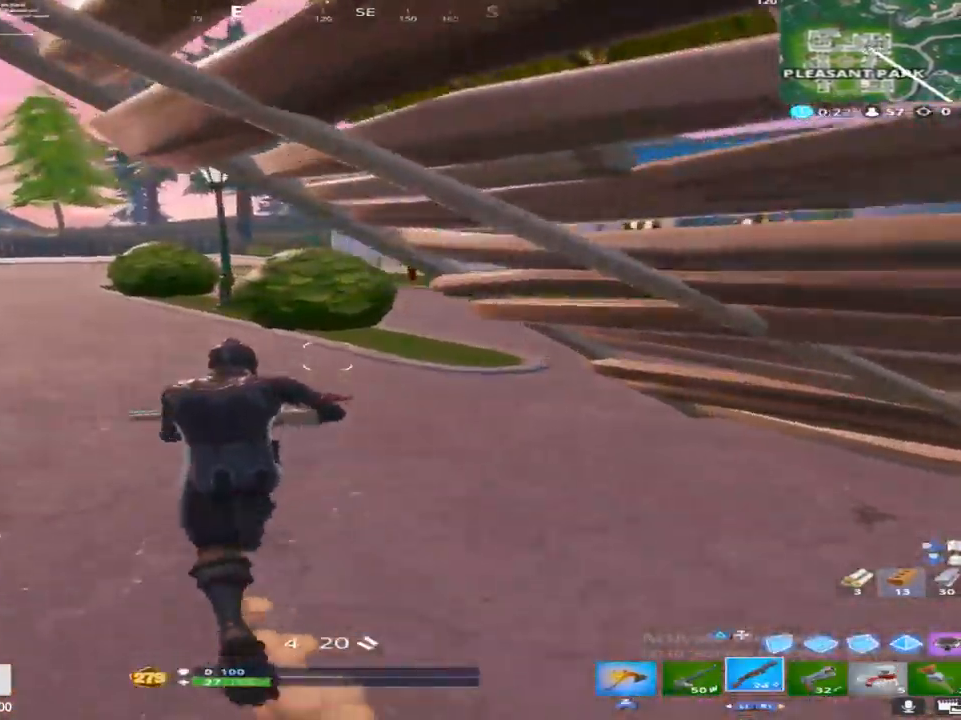
{"buttons": ["SQUARE"], "left_stick": "up-right", "right_stick": "right", "events": [[17, "TRIANGLE", "down"], [83, "right_stick", "down-left"], [133, "TRIANGLE", "up"], [250, "SQUARE", "down"], [267, "right_stick", "center"], [367, "SQUARE", "up"], [433, "SQUARE", "down"], [433, "right_stick", "right"], [500, "left_stick", "up-right"]]}
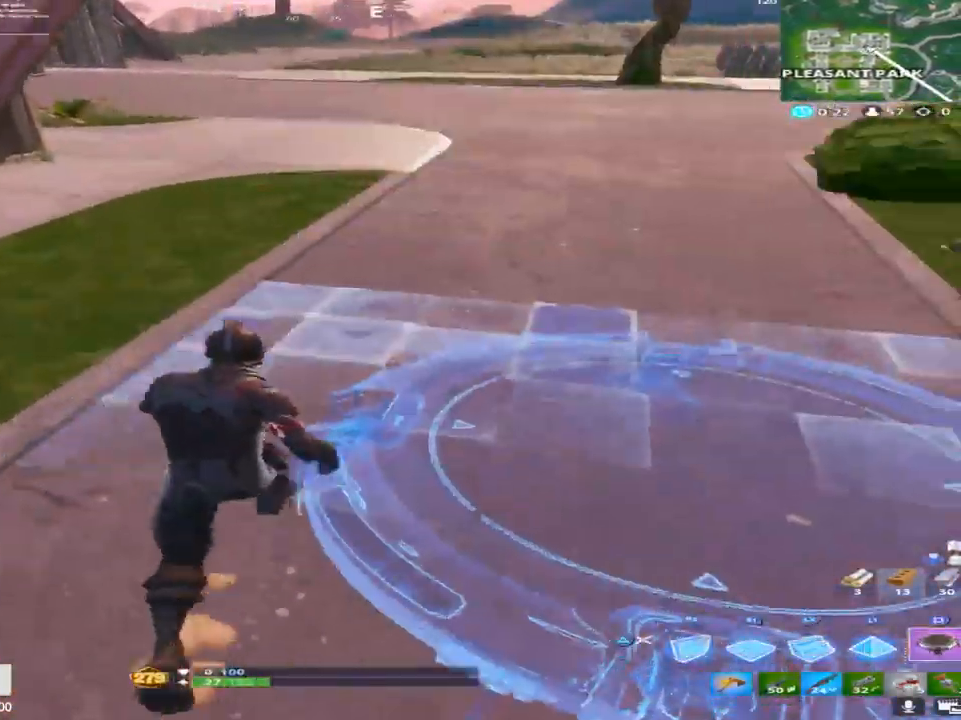
{"buttons": [], "left_stick": "up-right", "right_stick": "center", "events": [[67, "SQUARE", "up"], [150, "SQUARE", "down"], [217, "right_stick", "down-right"], [250, "SQUARE", "up"], [250, "left_stick", "right"], [400, "right_stick", "center"], [433, "left_stick", "up-right"]]}
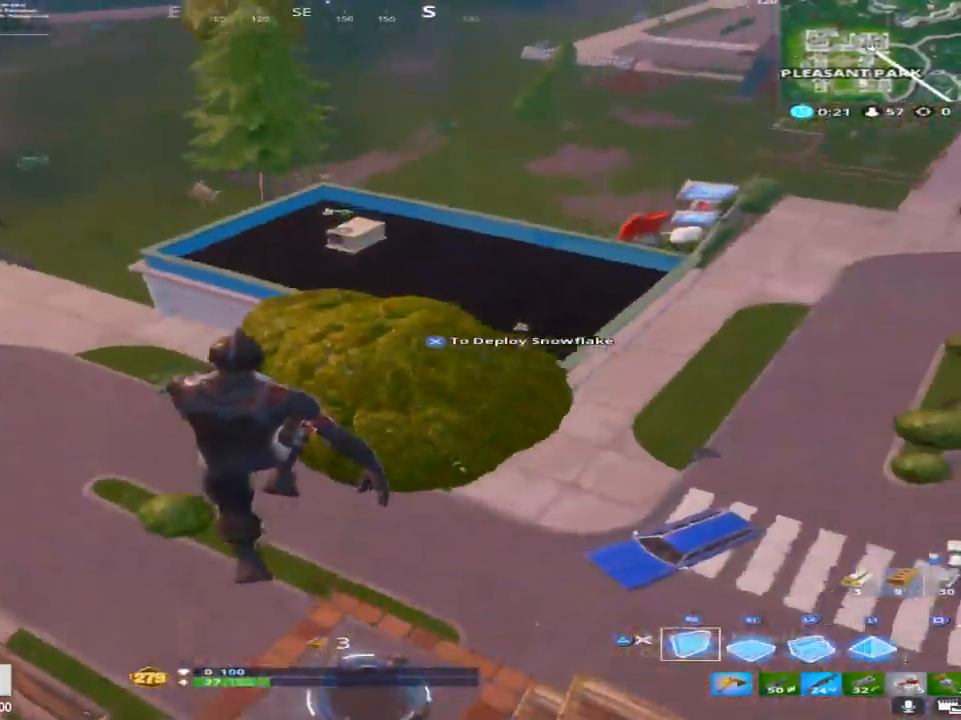
{"buttons": [], "left_stick": "up", "right_stick": "center", "events": [[50, "left_stick", "up"], [67, "right_stick", "up"], [150, "CROSS", "down"], [267, "right_stick", "center"], [300, "CROSS", "up"]]}
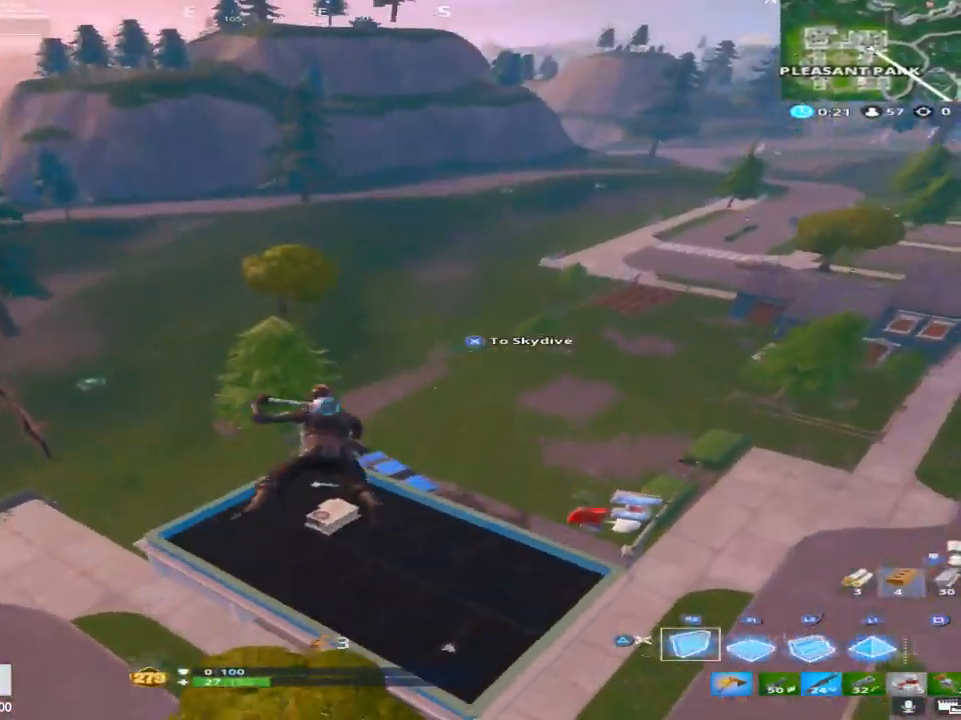
{"buttons": [], "left_stick": "up", "right_stick": "center", "events": [[33, "right_stick", "up-right"], [183, "right_stick", "center"]]}
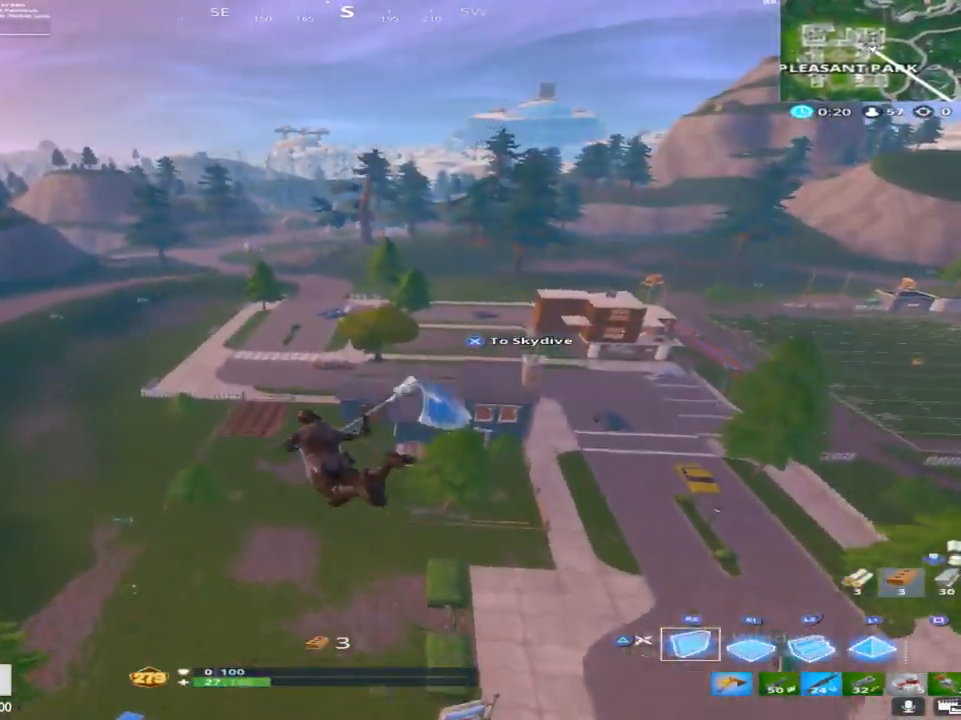
{"buttons": [], "left_stick": "up", "right_stick": "left", "events": [[483, "right_stick", "left"]]}
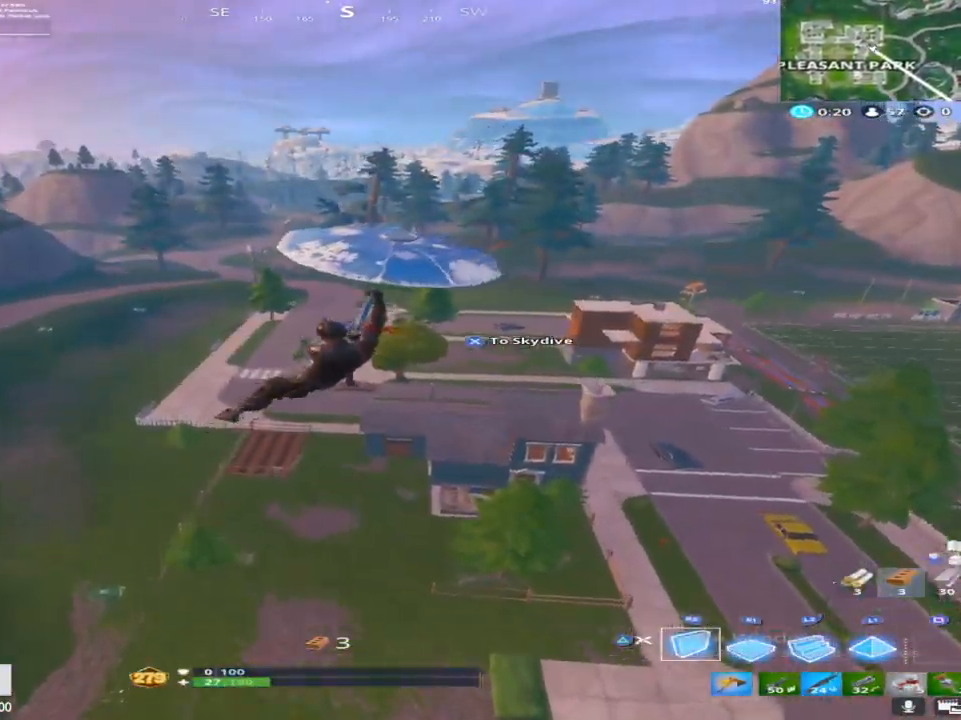
{"buttons": [], "left_stick": "up", "right_stick": "center", "events": [[133, "right_stick", "center"]]}
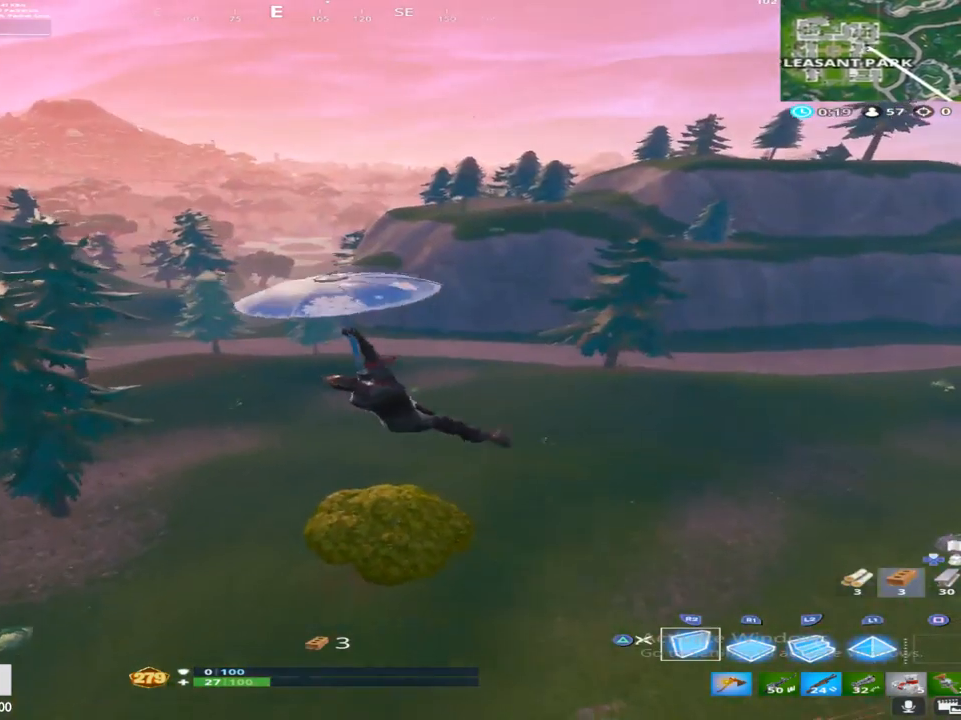
{"buttons": [], "left_stick": "up", "right_stick": "center", "events": [[50, "right_stick", "left"], [400, "right_stick", "center"]]}
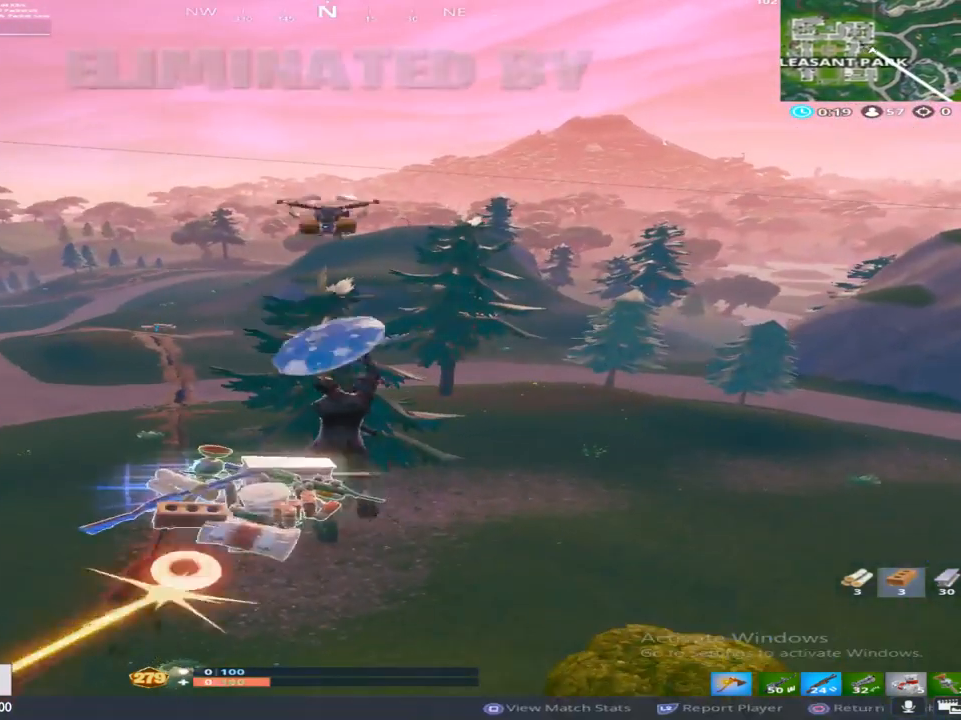
{"buttons": [], "left_stick": "center", "right_stick": "center", "events": [[417, "left_stick", "center"]]}
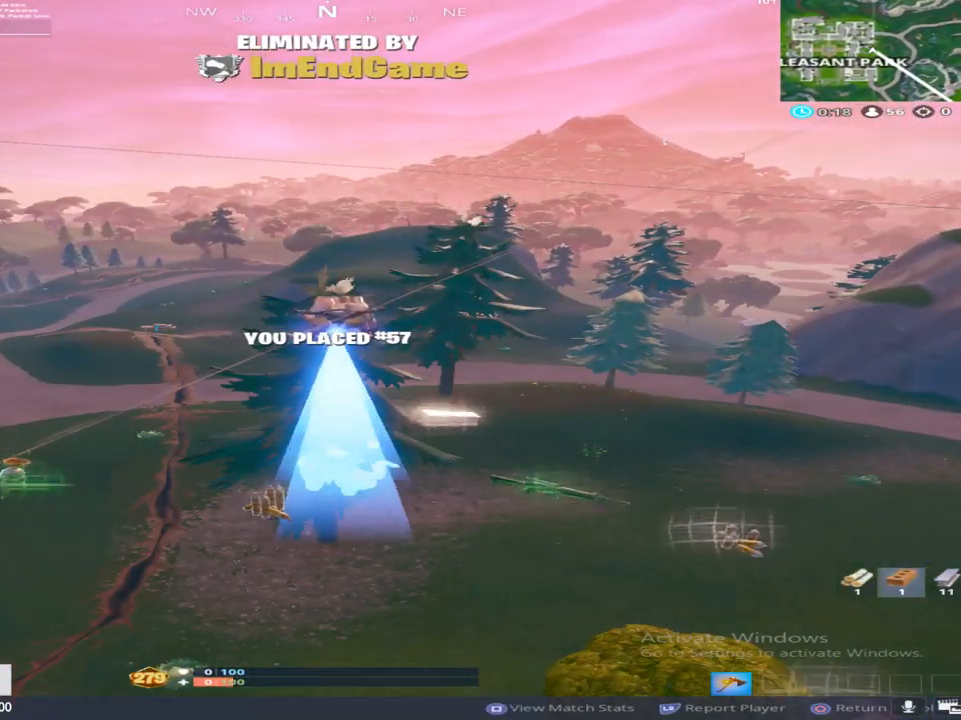
{"buttons": [], "left_stick": "center", "right_stick": "center", "events": [[83, "R2", "down"], [117, "L2", "down"], [233, "R2", "up"], [300, "L2", "up"]]}
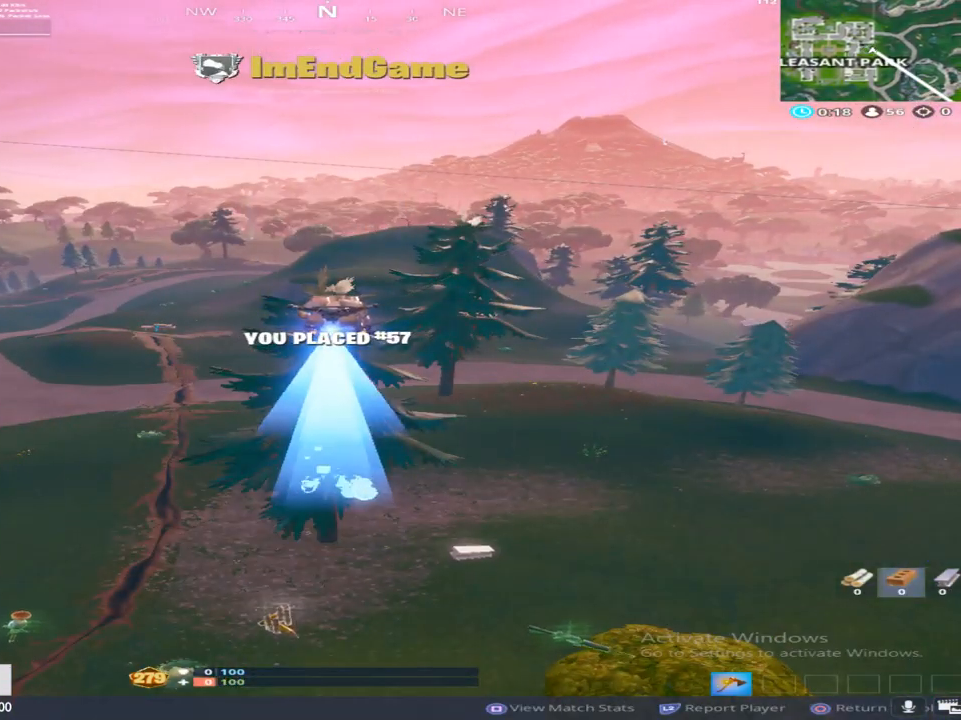
{"buttons": [], "left_stick": "center", "right_stick": "center", "events": []}
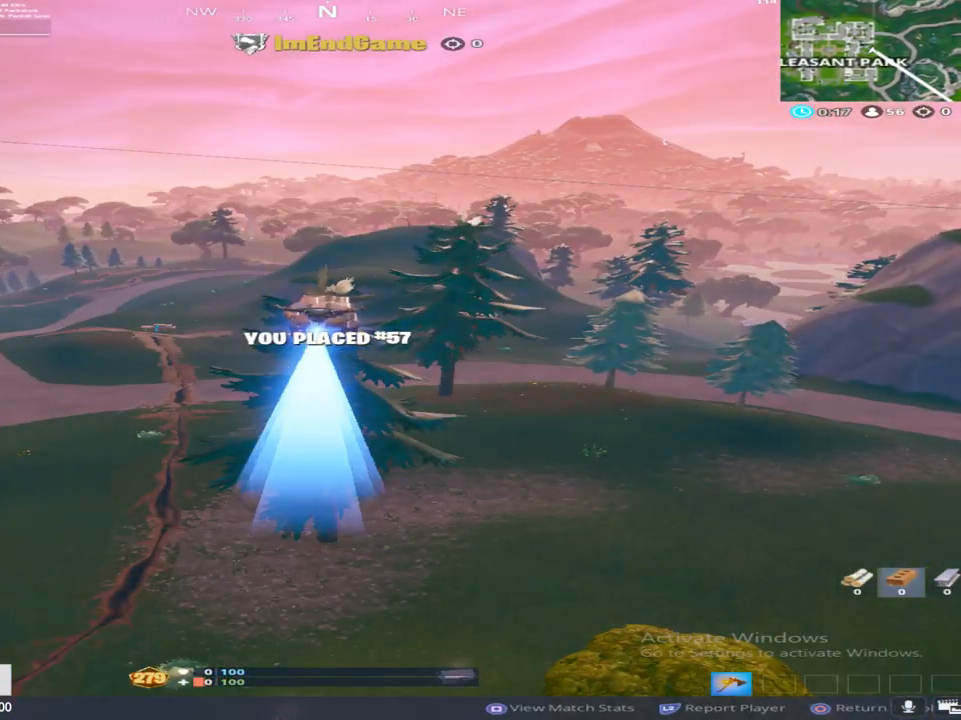
{"buttons": [], "left_stick": "center", "right_stick": "center", "events": []}
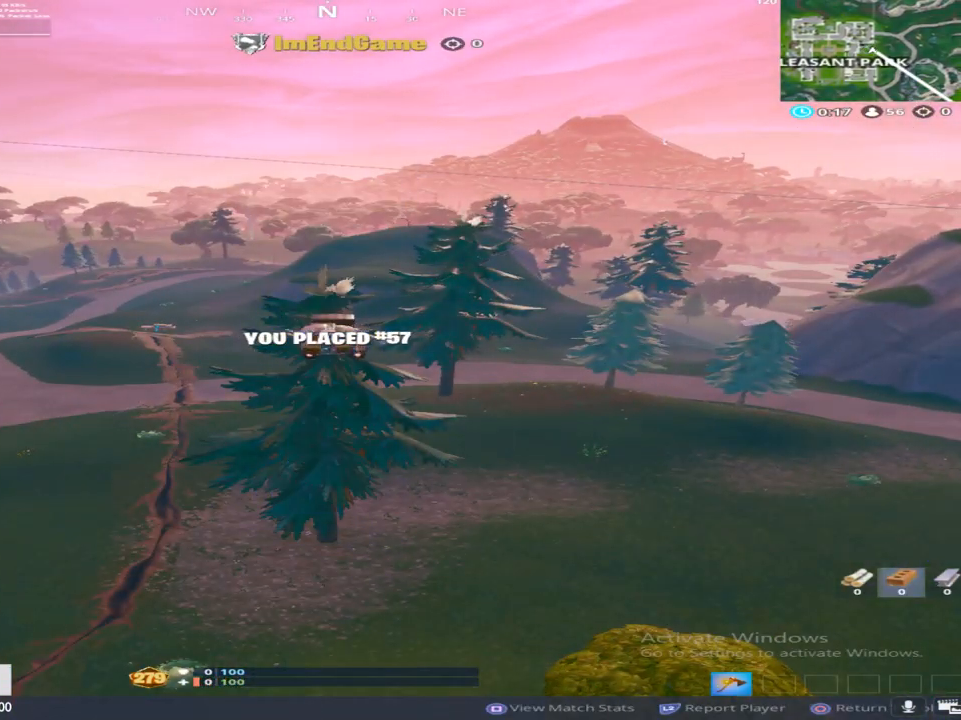
{"buttons": [], "left_stick": "center", "right_stick": "center", "events": []}
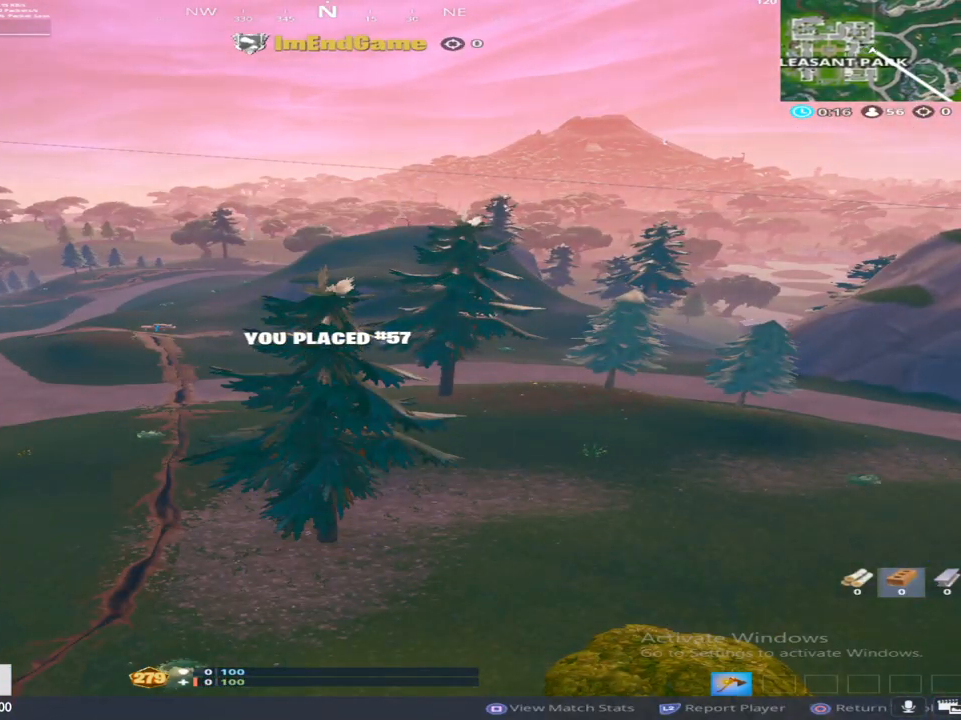
{"buttons": [], "left_stick": "center", "right_stick": "center", "events": []}
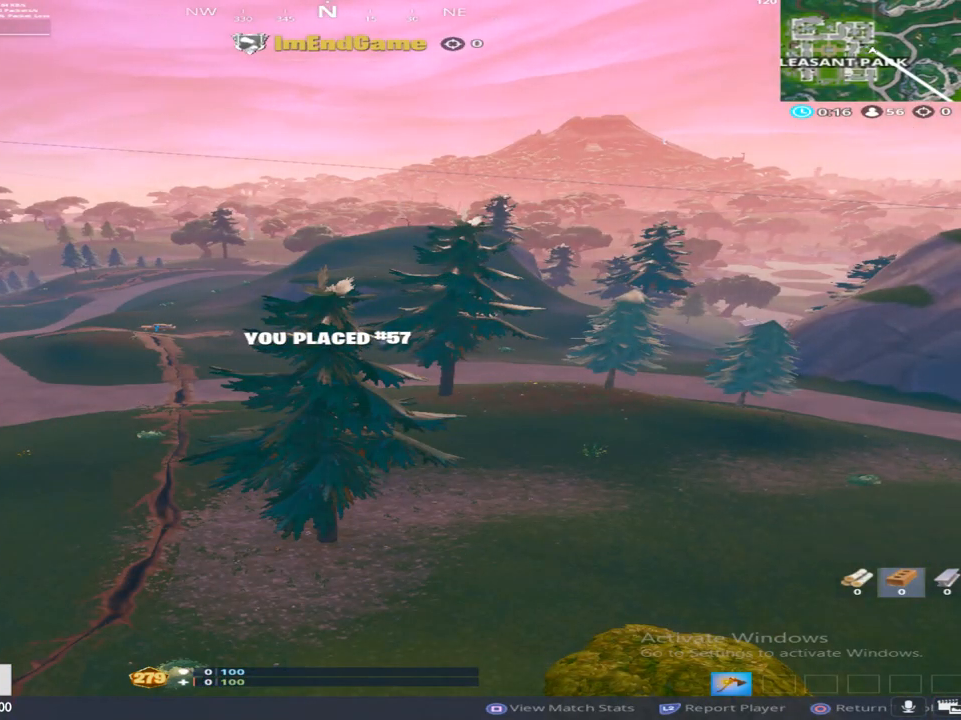
{"buttons": [], "left_stick": "center", "right_stick": "center", "events": []}
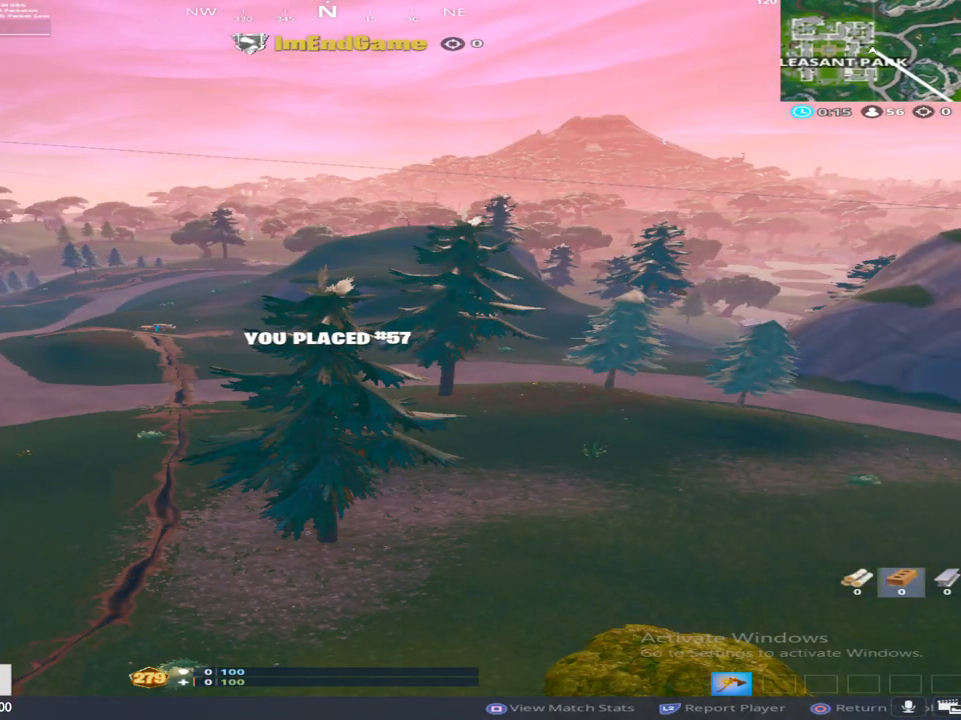
{"buttons": [], "left_stick": "center", "right_stick": "center", "events": []}
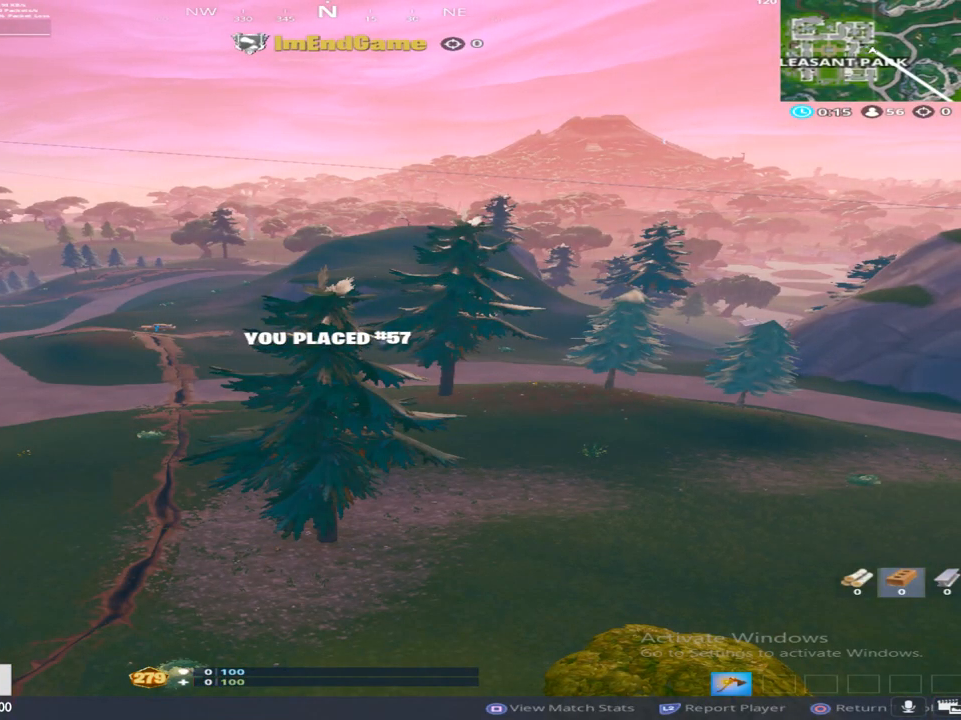
{"buttons": [], "left_stick": "center", "right_stick": "center", "events": []}
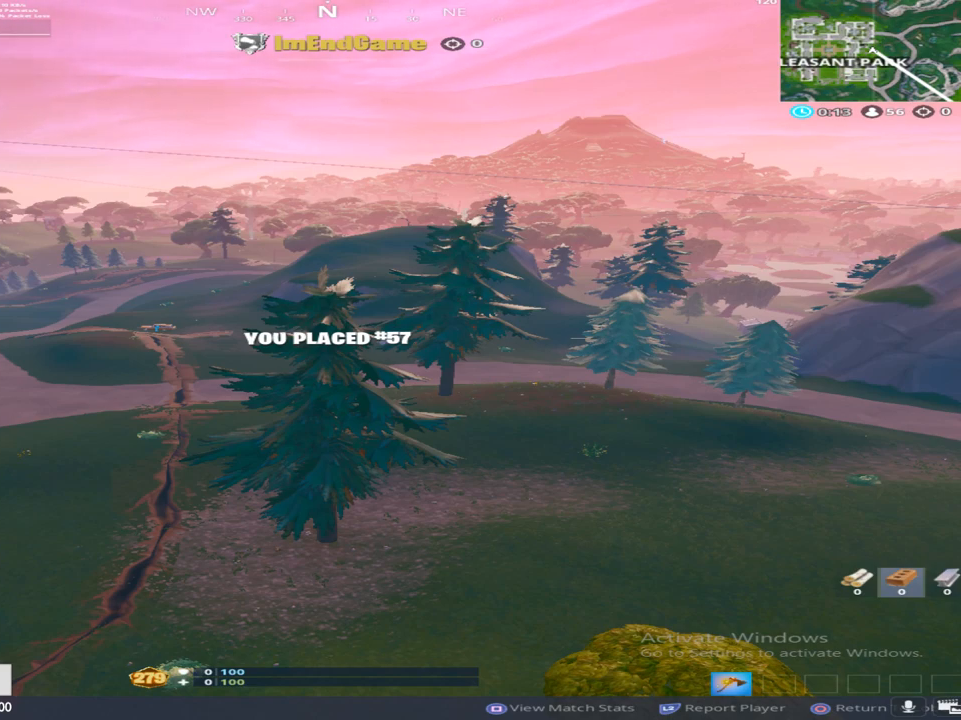
{"buttons": ["CIRCLE"], "left_stick": "center", "right_stick": "center", "events": [[100, "CIRCLE", "down"]]}
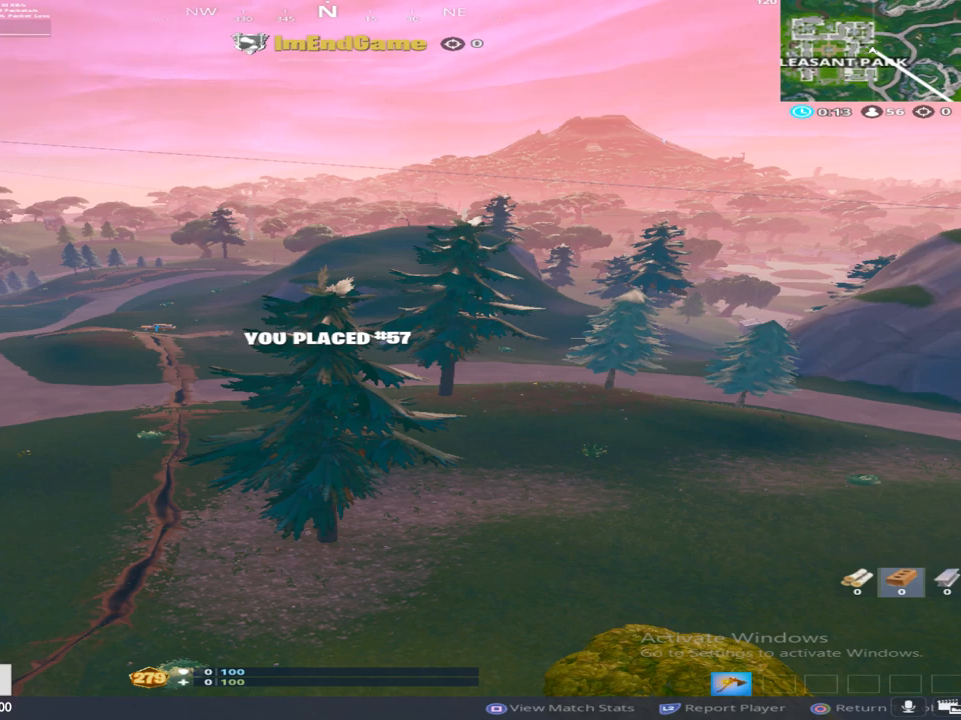
{"buttons": ["CIRCLE"], "left_stick": "center", "right_stick": "center", "events": []}
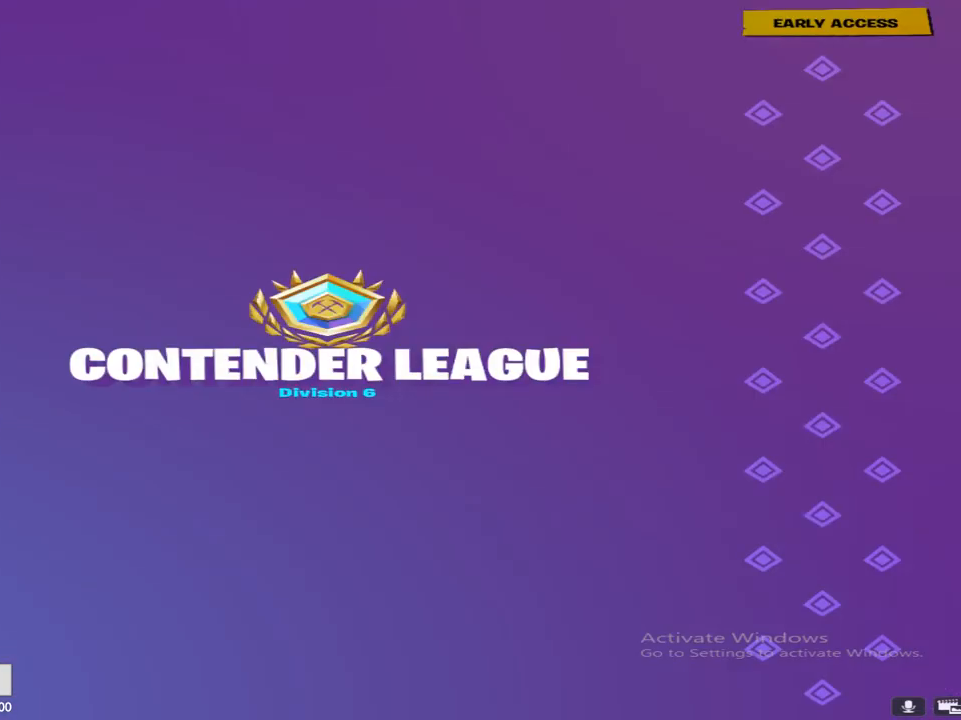
{"buttons": ["CIRCLE"], "left_stick": "center", "right_stick": "center", "events": []}
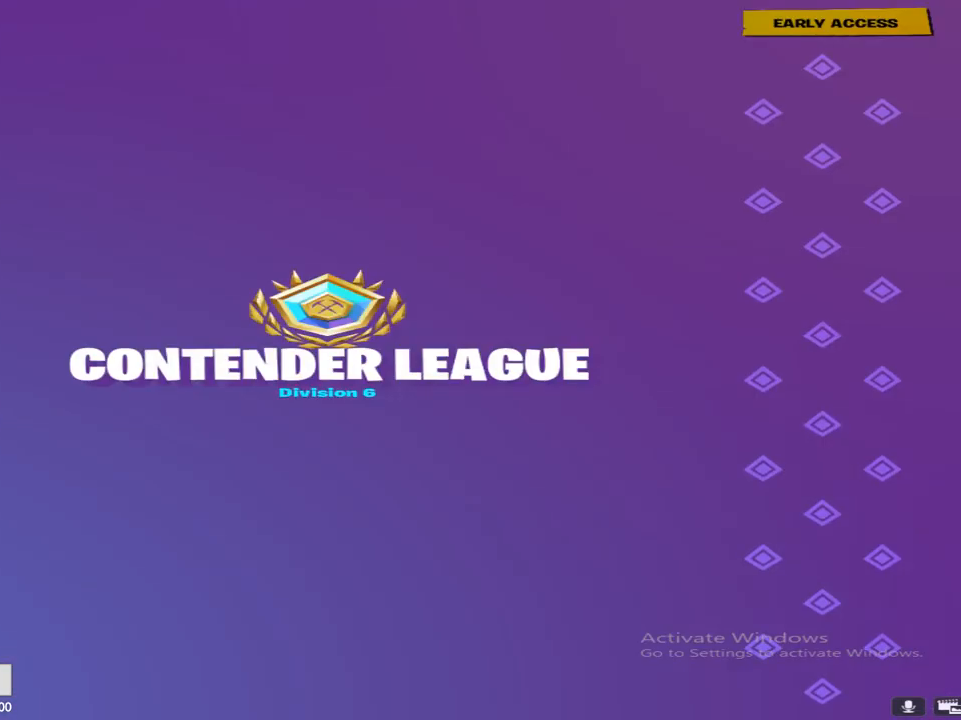
{"buttons": [], "left_stick": "center", "right_stick": "center", "events": [[50, "R2", "down"], [67, "CIRCLE", "up"], [283, "R2", "up"]]}
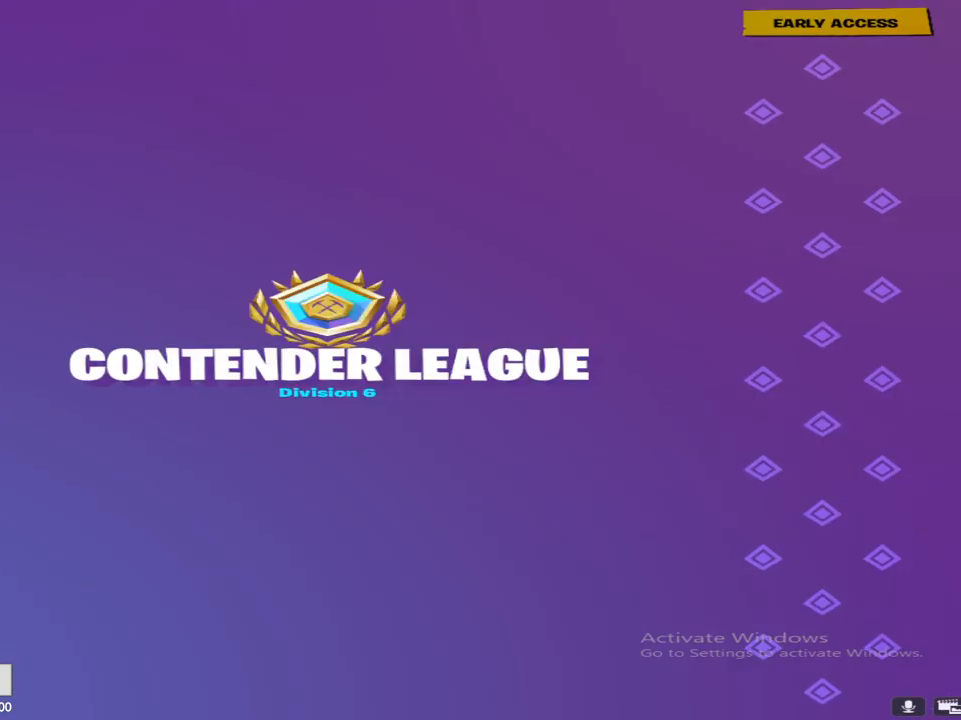
{"buttons": [], "left_stick": "center", "right_stick": "center", "events": [[483, "TOUCHPAD", "down"], [500, "TOUCHPAD", "up"]]}